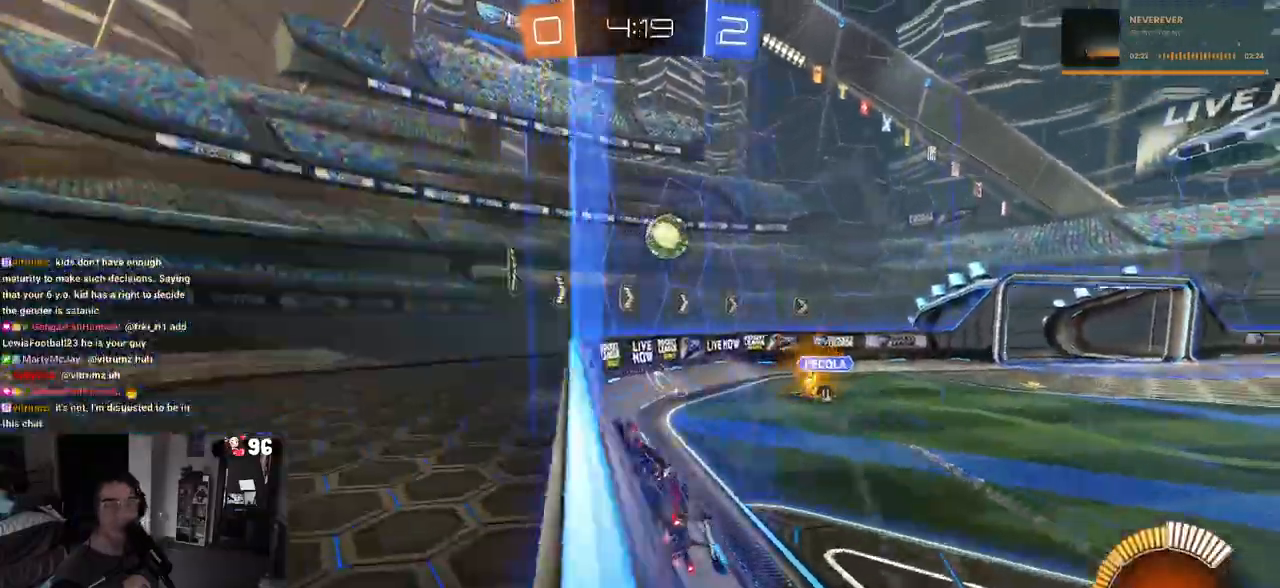
Gameplay with a controller (PlayStation layout); each line is a JSON object with the inputs held at the frame after it. "events" lists button and stick changes between this image and that frame as [ms after this image, input, new state], when the widget could be followed in between.
{"buttons": ["R2"], "left_stick": "center", "right_stick": "center", "events": [[350, "left_stick", "center"]]}
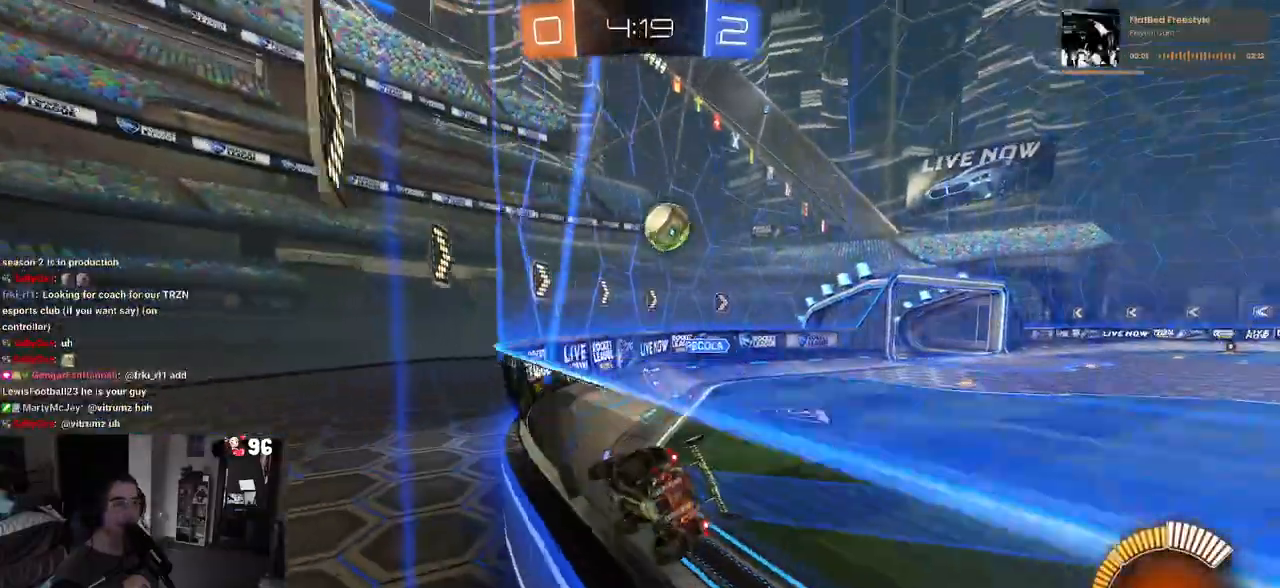
{"buttons": ["R2"], "left_stick": "right", "right_stick": "center", "events": [[50, "SQUARE", "down"], [117, "left_stick", "right"], [283, "SQUARE", "up"]]}
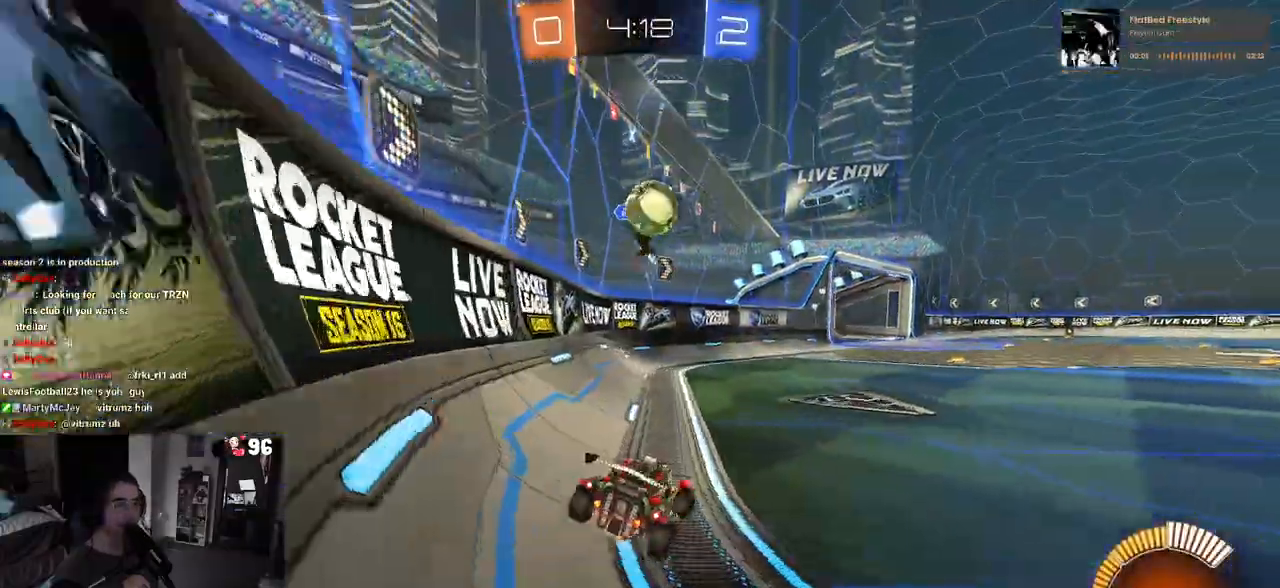
{"buttons": ["R1", "R2"], "left_stick": "right", "right_stick": "center", "events": [[450, "R1", "down"]]}
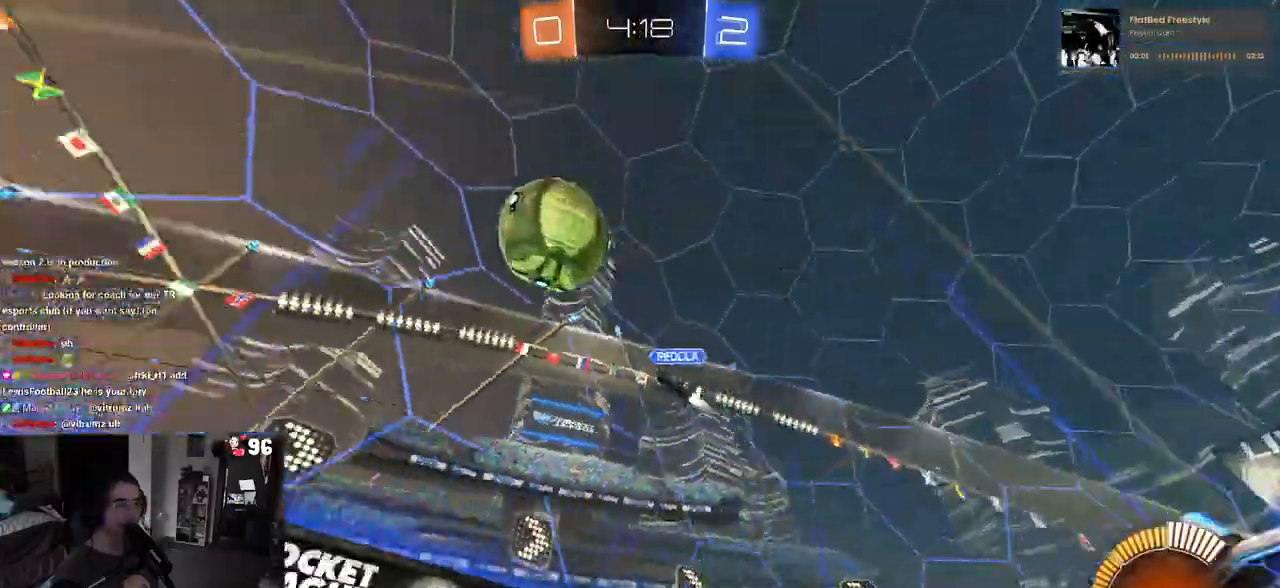
{"buttons": ["R2"], "left_stick": "center", "right_stick": "center", "events": [[267, "left_stick", "center"], [400, "R1", "up"]]}
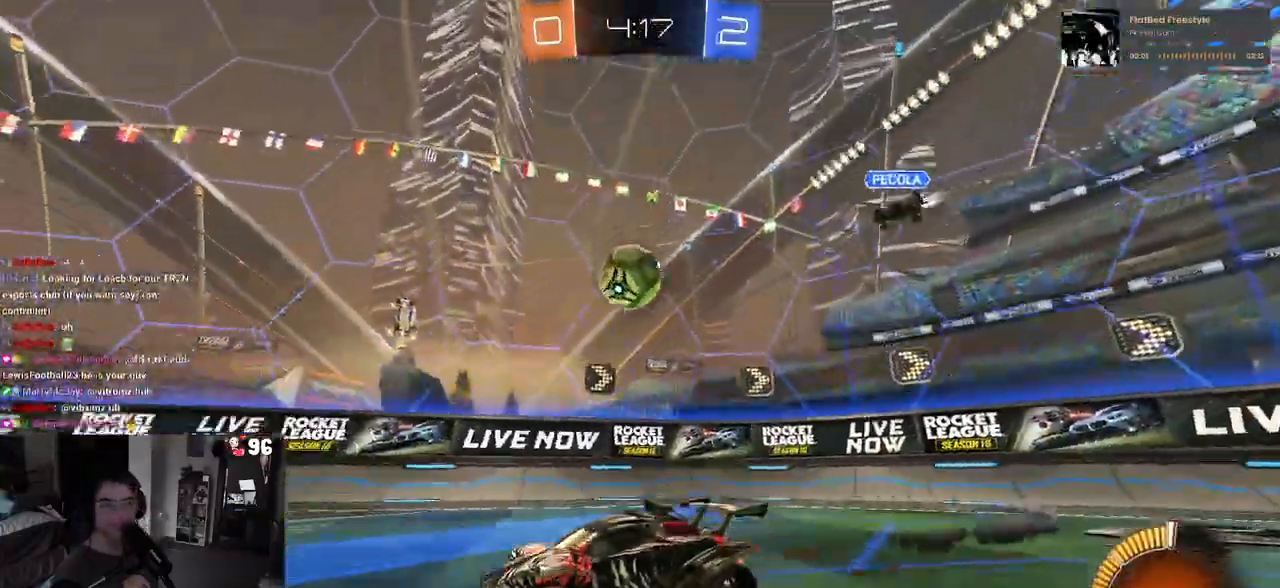
{"buttons": ["R1", "R2"], "left_stick": "left", "right_stick": "center", "events": [[50, "left_stick", "right"], [400, "left_stick", "center"], [450, "left_stick", "left"], [500, "R1", "down"]]}
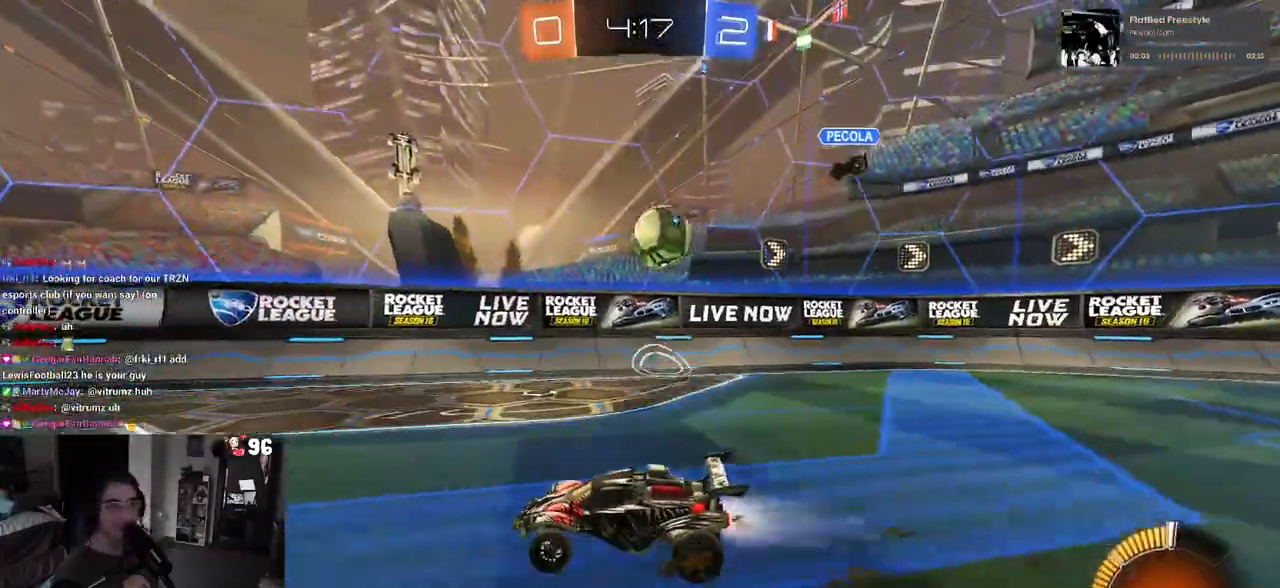
{"buttons": ["R1", "R2"], "left_stick": "center", "right_stick": "center", "events": [[100, "left_stick", "center"], [217, "left_stick", "right"], [300, "left_stick", "center"]]}
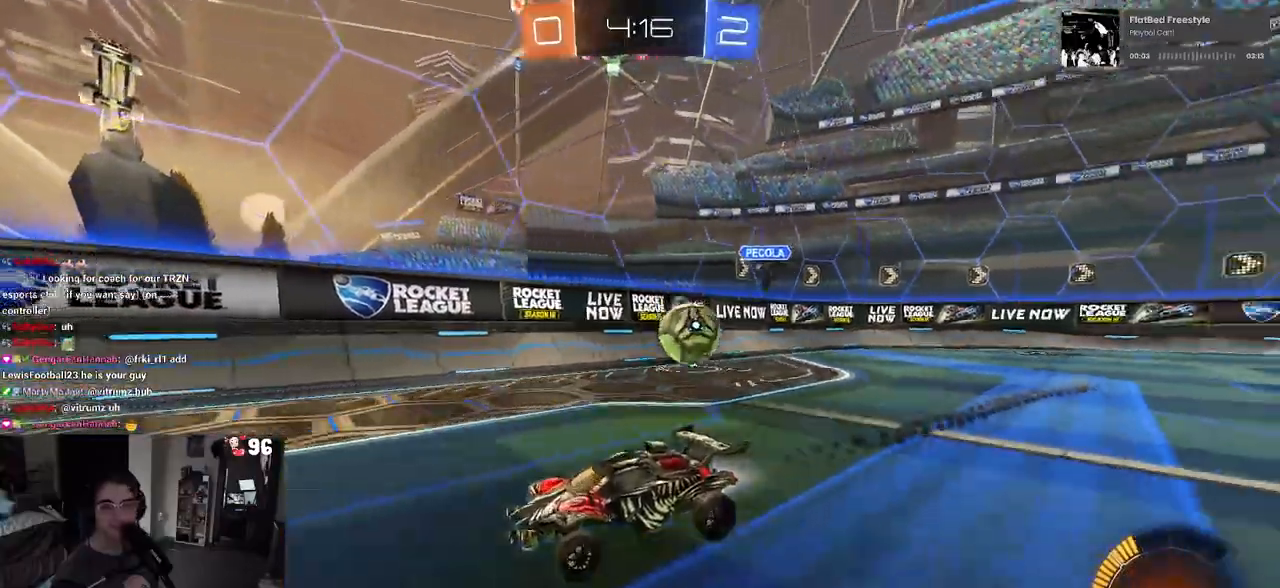
{"buttons": ["R2"], "left_stick": "center", "right_stick": "center", "events": [[300, "left_stick", "left"], [433, "left_stick", "center"], [450, "R1", "up"]]}
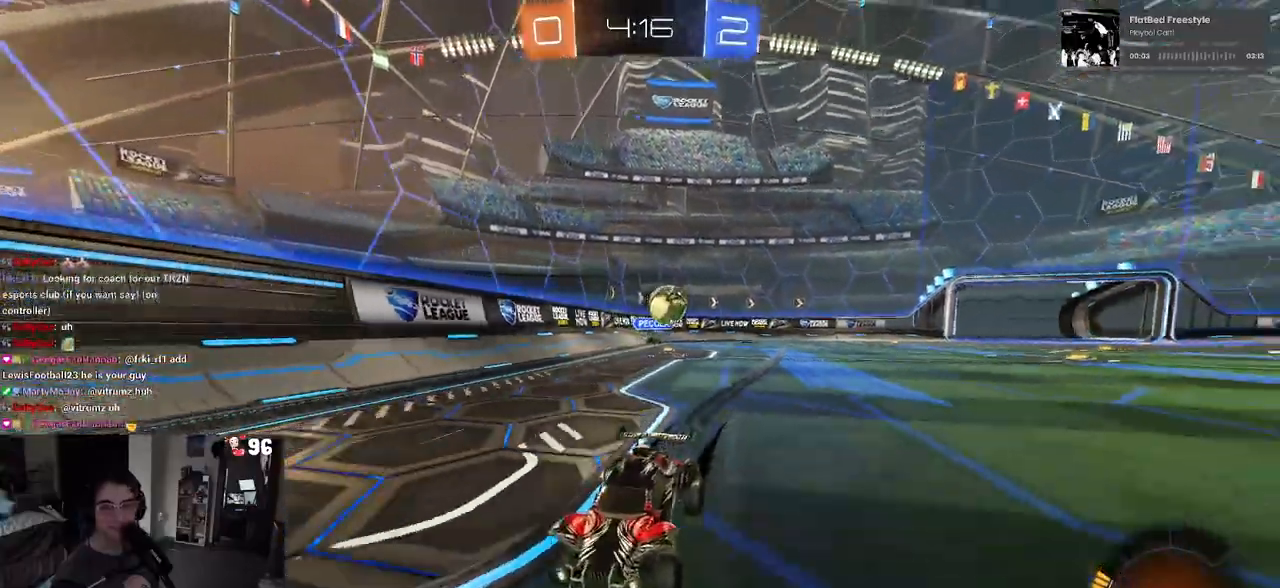
{"buttons": ["R2"], "left_stick": "center", "right_stick": "center", "events": []}
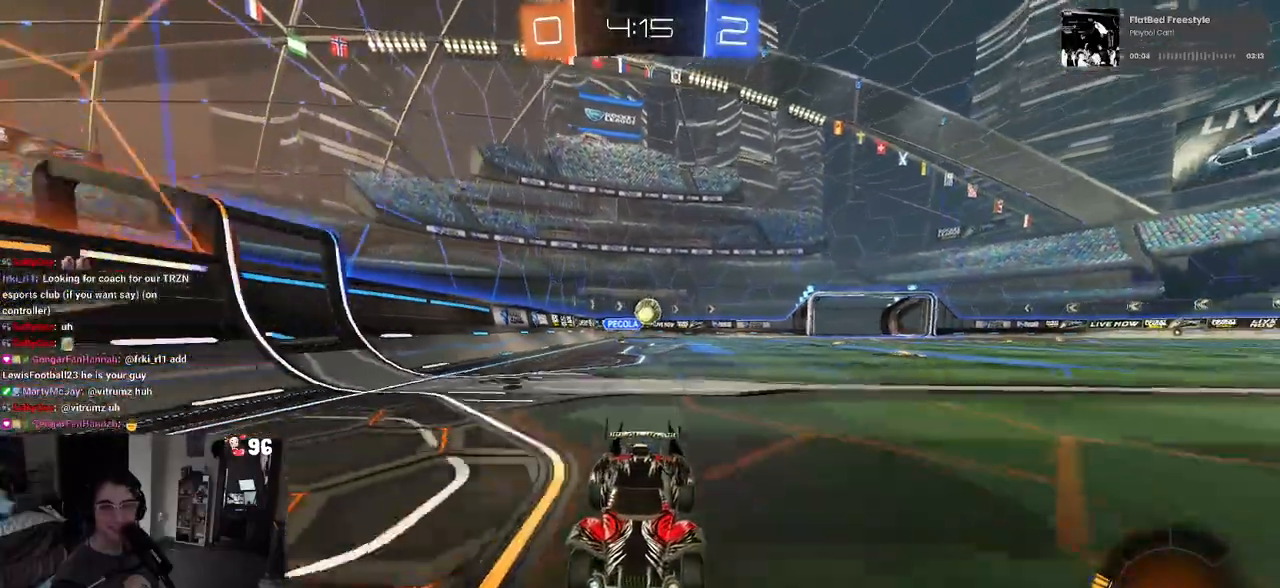
{"buttons": ["R2"], "left_stick": "center", "right_stick": "center", "events": []}
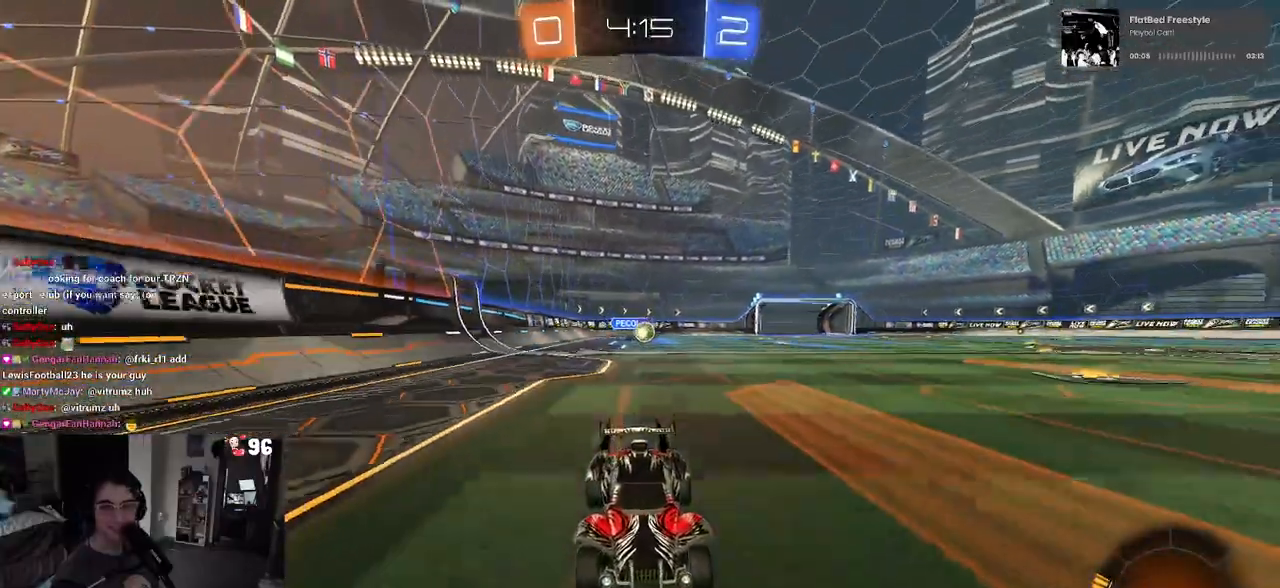
{"buttons": ["R2"], "left_stick": "center", "right_stick": "center", "events": []}
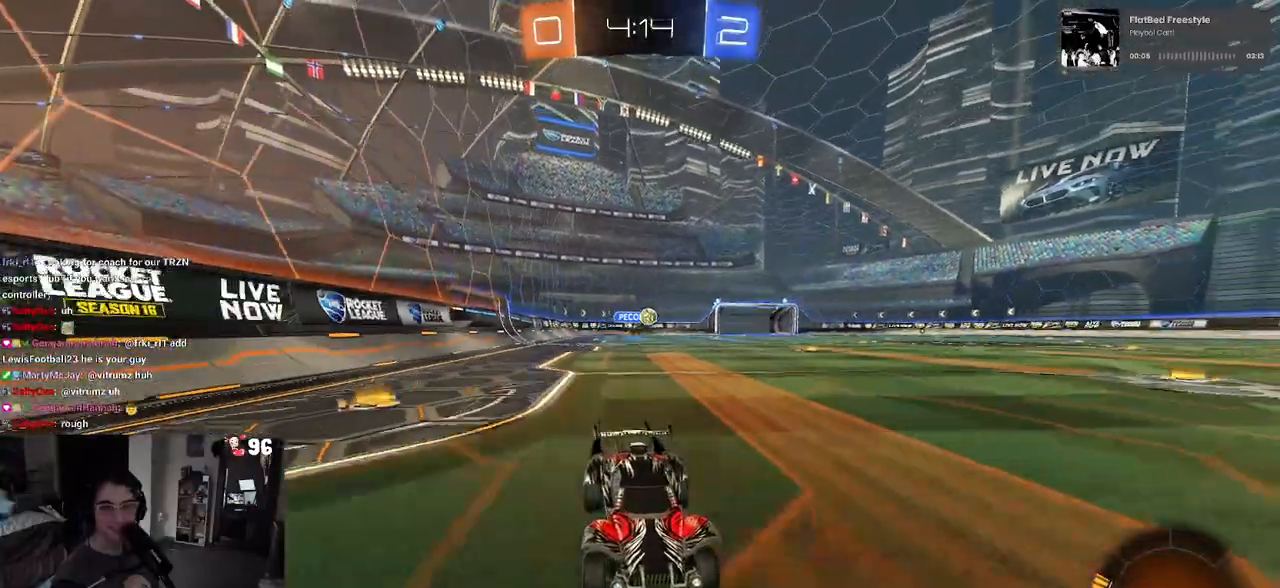
{"buttons": ["SQUARE", "R2"], "left_stick": "left", "right_stick": "center", "events": [[300, "left_stick", "left"], [433, "SQUARE", "down"]]}
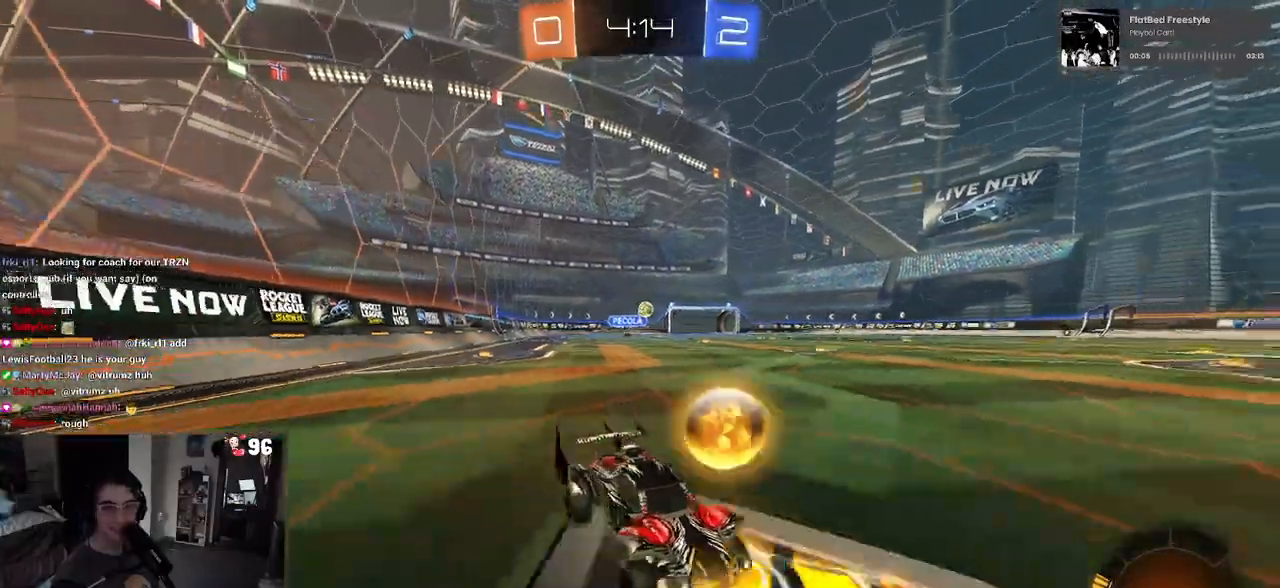
{"buttons": ["L2"], "left_stick": "left", "right_stick": "center", "events": [[33, "SQUARE", "up"], [283, "left_stick", "center"], [333, "left_stick", "left"], [467, "L2", "down"], [467, "R2", "up"]]}
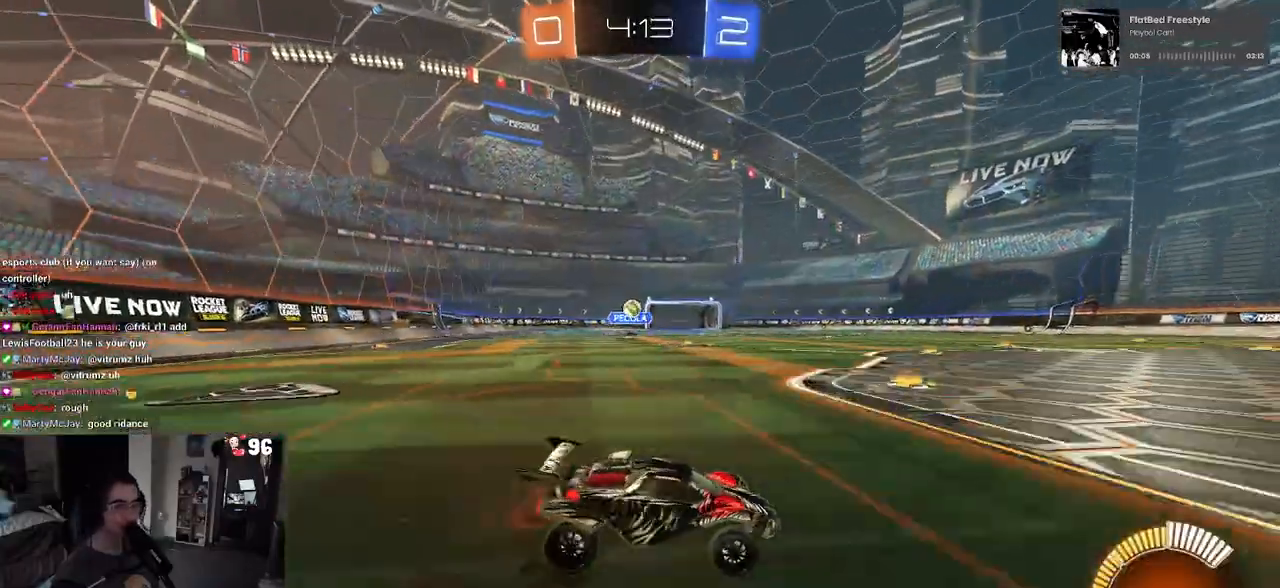
{"buttons": ["R2"], "left_stick": "left", "right_stick": "center", "events": [[133, "R2", "down"], [233, "L2", "up"]]}
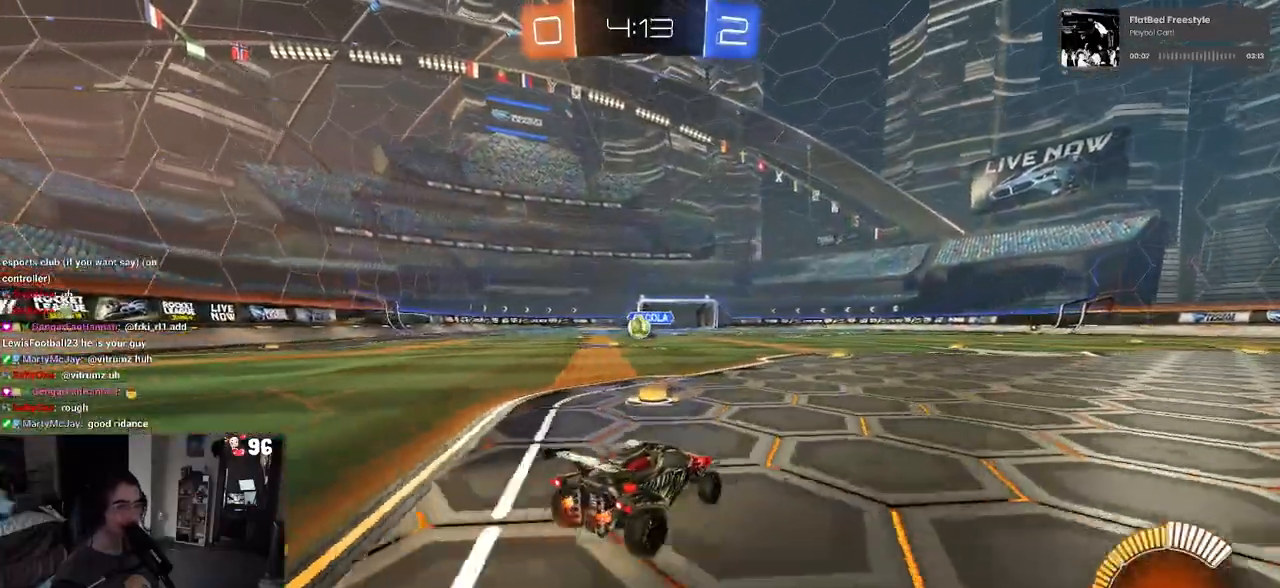
{"buttons": ["R2"], "left_stick": "center", "right_stick": "center", "events": [[33, "left_stick", "down-right"], [67, "L2", "down"], [83, "R2", "up"], [183, "R2", "down"], [267, "L2", "up"], [500, "left_stick", "center"]]}
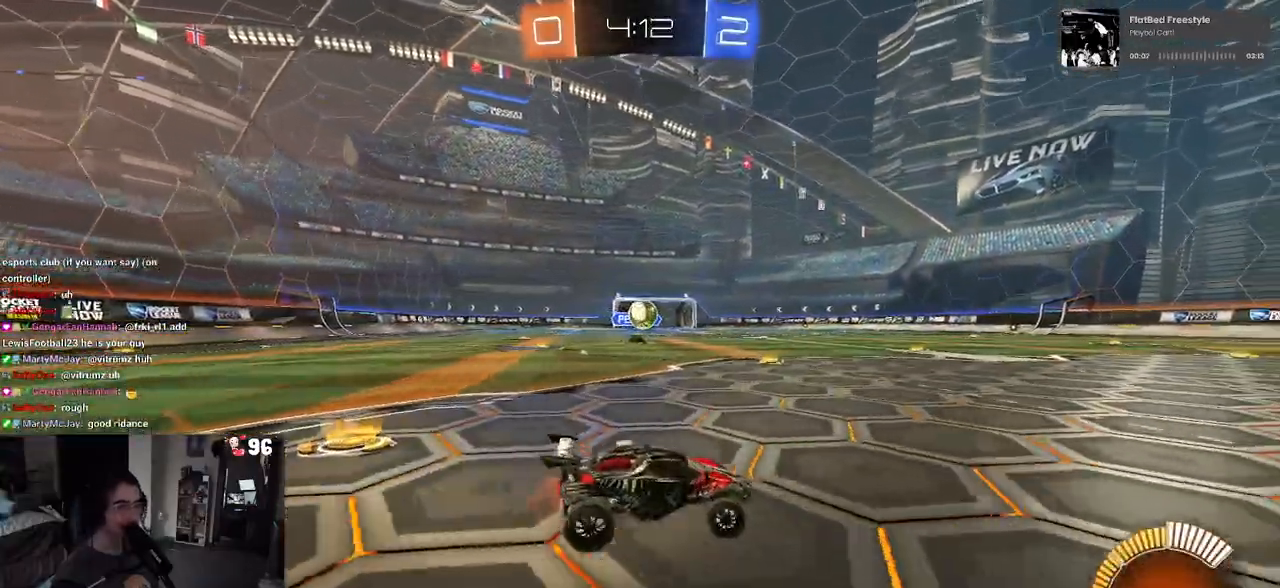
{"buttons": ["R1", "R2"], "left_stick": "left", "right_stick": "center", "events": [[100, "left_stick", "left"], [300, "R1", "down"]]}
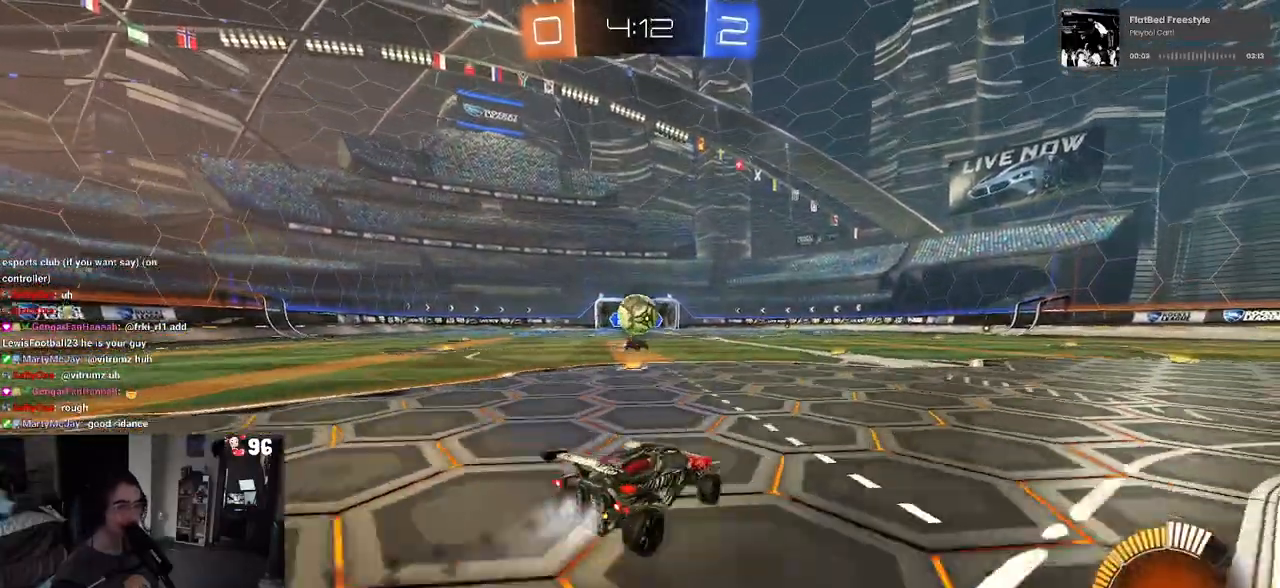
{"buttons": ["CROSS", "R1", "R2"], "left_stick": "down-left", "right_stick": "center", "events": [[33, "CROSS", "down"], [50, "left_stick", "down"], [183, "left_stick", "down-right"], [300, "left_stick", "center"], [317, "CROSS", "up"], [367, "left_stick", "left"], [433, "CROSS", "down"], [500, "left_stick", "down-left"]]}
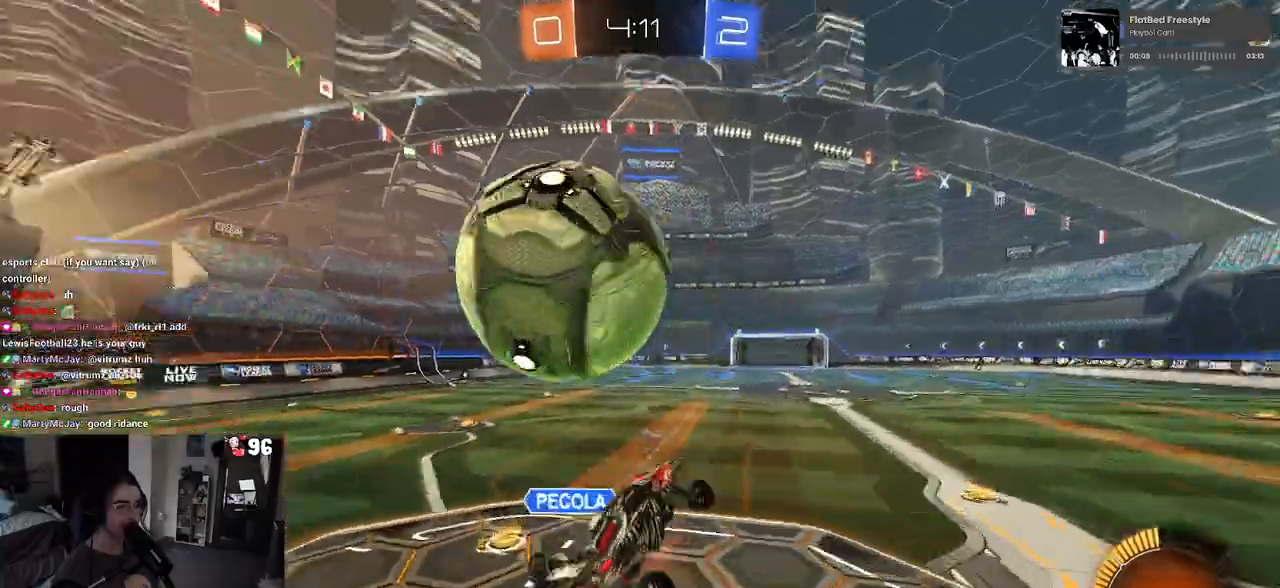
{"buttons": ["SQUARE", "R2"], "left_stick": "down-left", "right_stick": "center", "events": [[117, "CROSS", "up"], [117, "left_stick", "down"], [150, "R1", "up"], [200, "SQUARE", "down"], [283, "left_stick", "down-left"]]}
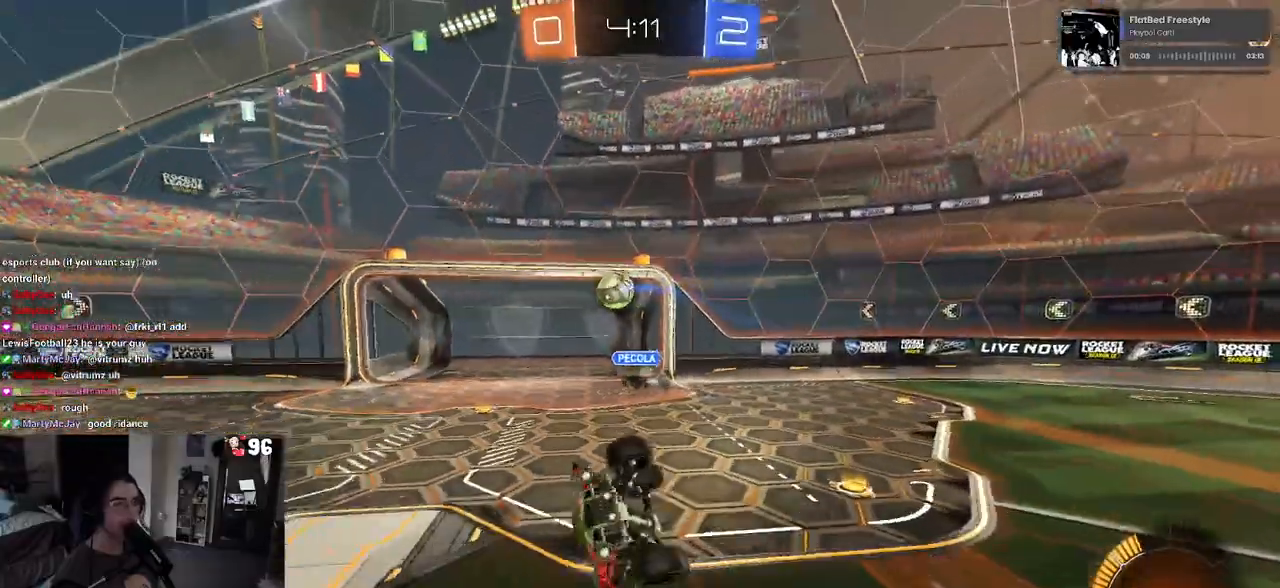
{"buttons": ["TRIANGLE", "R2"], "left_stick": "right", "right_stick": "center", "events": [[150, "L1", "down"], [150, "SQUARE", "up"], [150, "left_stick", "center"], [317, "L1", "up"], [317, "left_stick", "right"], [400, "TRIANGLE", "down"]]}
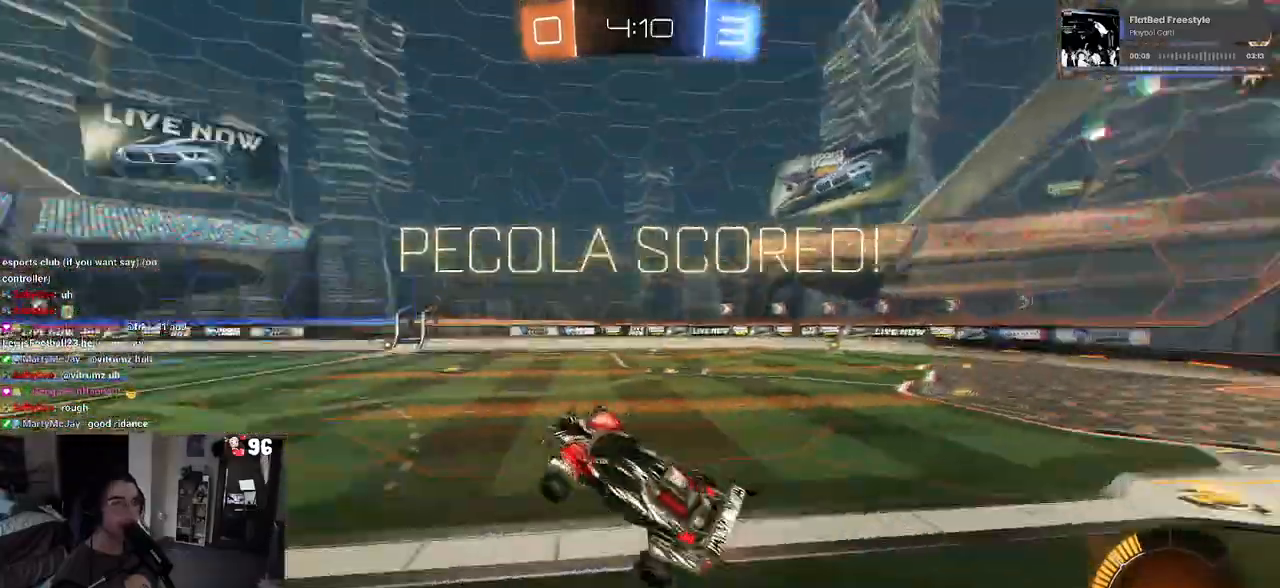
{"buttons": ["R2"], "left_stick": "up-right", "right_stick": "center", "events": [[17, "TRIANGLE", "up"], [117, "left_stick", "up-right"]]}
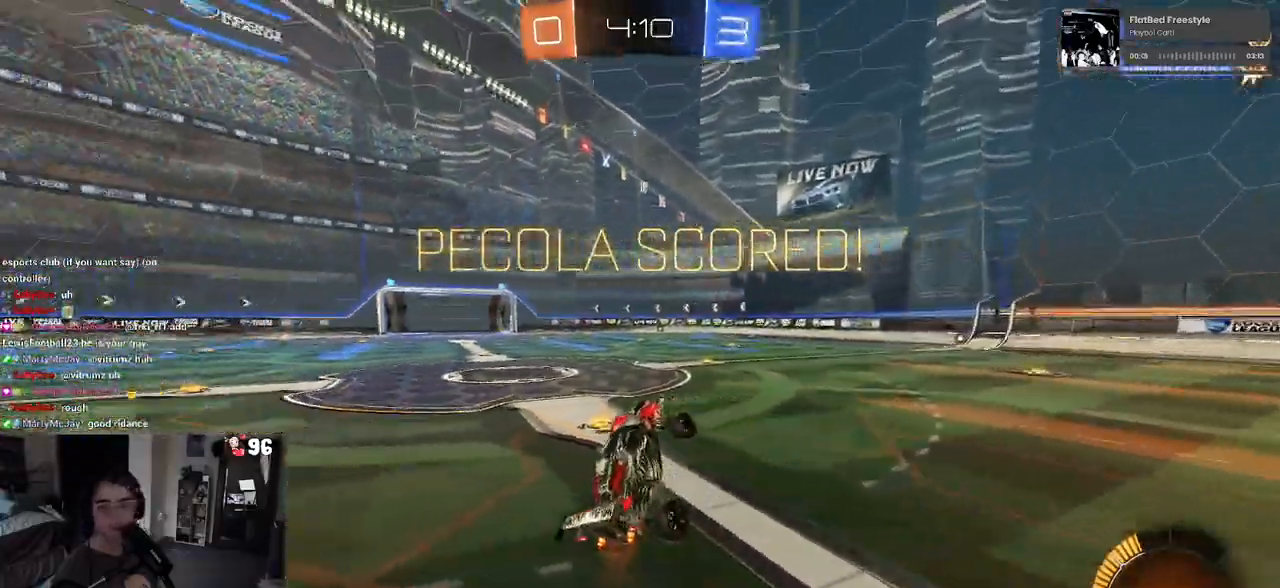
{"buttons": ["R2"], "left_stick": "center", "right_stick": "center", "events": [[33, "SQUARE", "down"], [167, "SQUARE", "up"], [250, "left_stick", "center"]]}
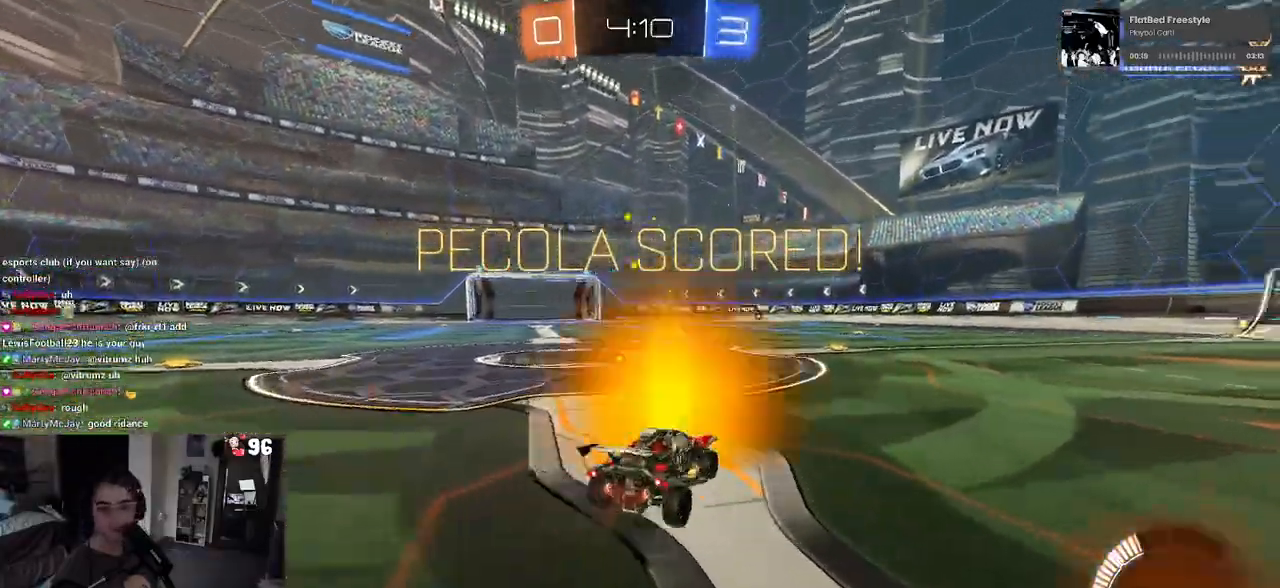
{"buttons": ["R2"], "left_stick": "right", "right_stick": "center", "events": [[167, "left_stick", "right"]]}
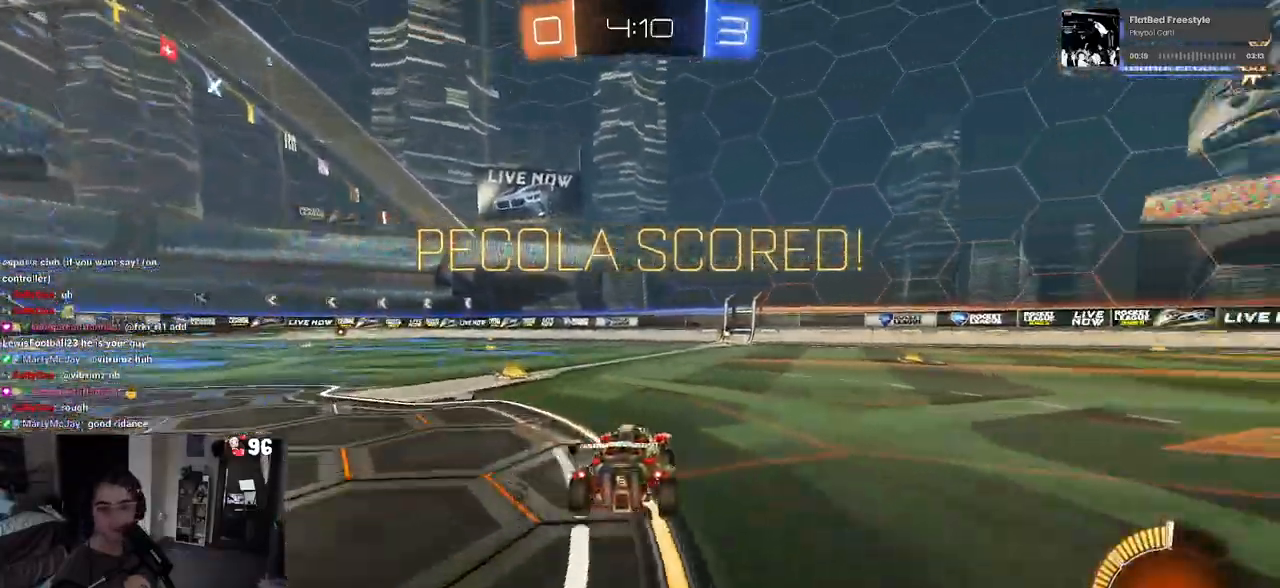
{"buttons": ["R2"], "left_stick": "right", "right_stick": "center", "events": [[200, "TRIANGLE", "down"], [317, "TRIANGLE", "up"]]}
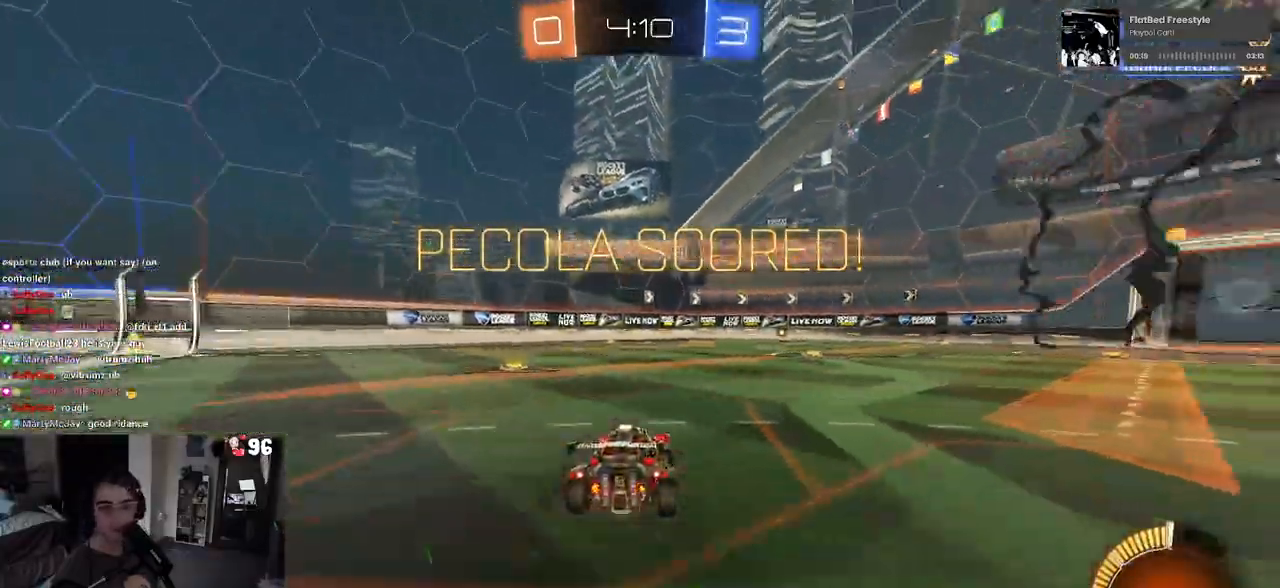
{"buttons": ["R2"], "left_stick": "up-left", "right_stick": "center", "events": [[383, "CROSS", "down"], [383, "left_stick", "up"], [467, "CROSS", "up"], [467, "left_stick", "up-left"]]}
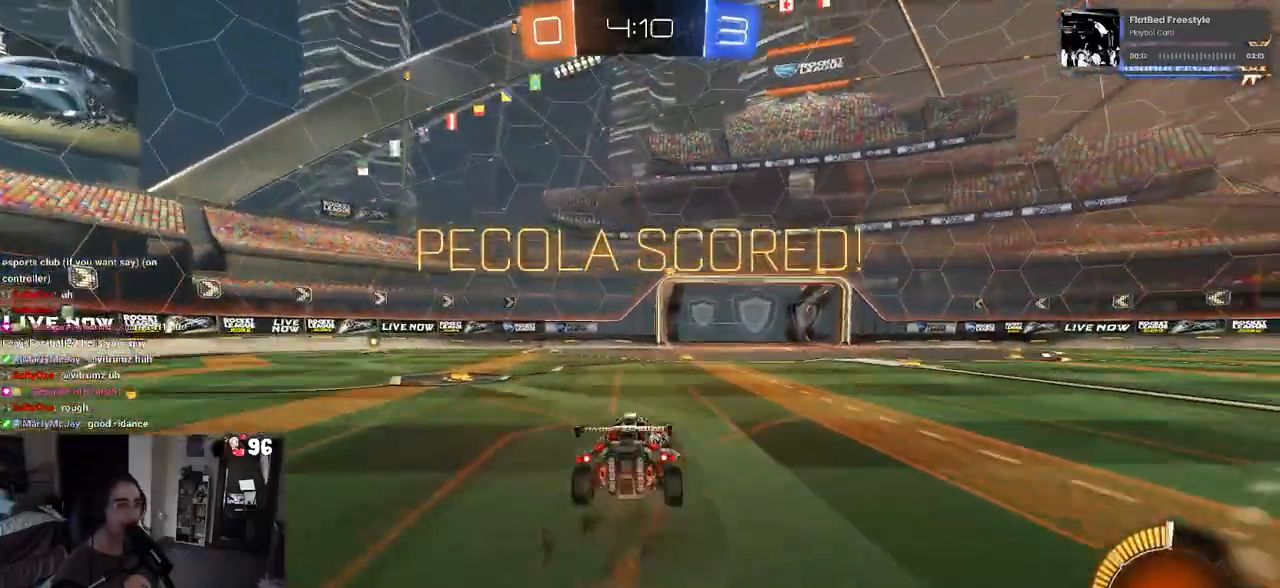
{"buttons": ["SQUARE"], "left_stick": "down-left", "right_stick": "center"}
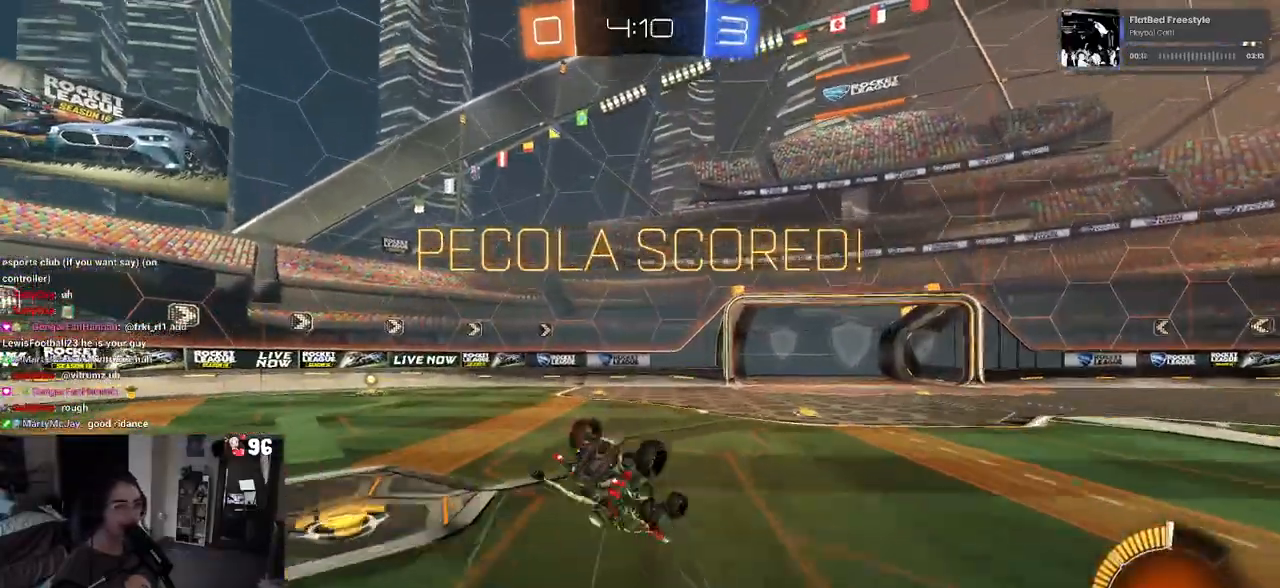
{"buttons": ["CROSS"], "left_stick": "center", "right_stick": "center", "events": [[333, "left_stick", "center"], [350, "SQUARE", "up"], [433, "CROSS", "down"]]}
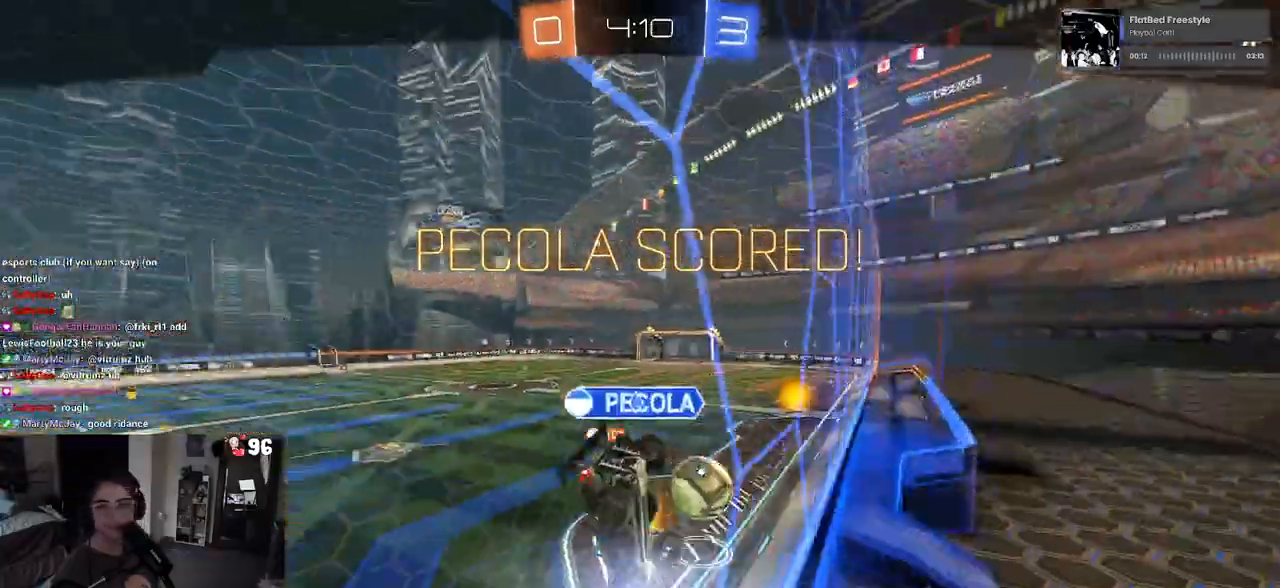
{"buttons": ["CROSS"], "left_stick": "center", "right_stick": "center", "events": [[83, "CROSS", "up"], [200, "CROSS", "down"], [350, "CROSS", "up"], [450, "CROSS", "down"]]}
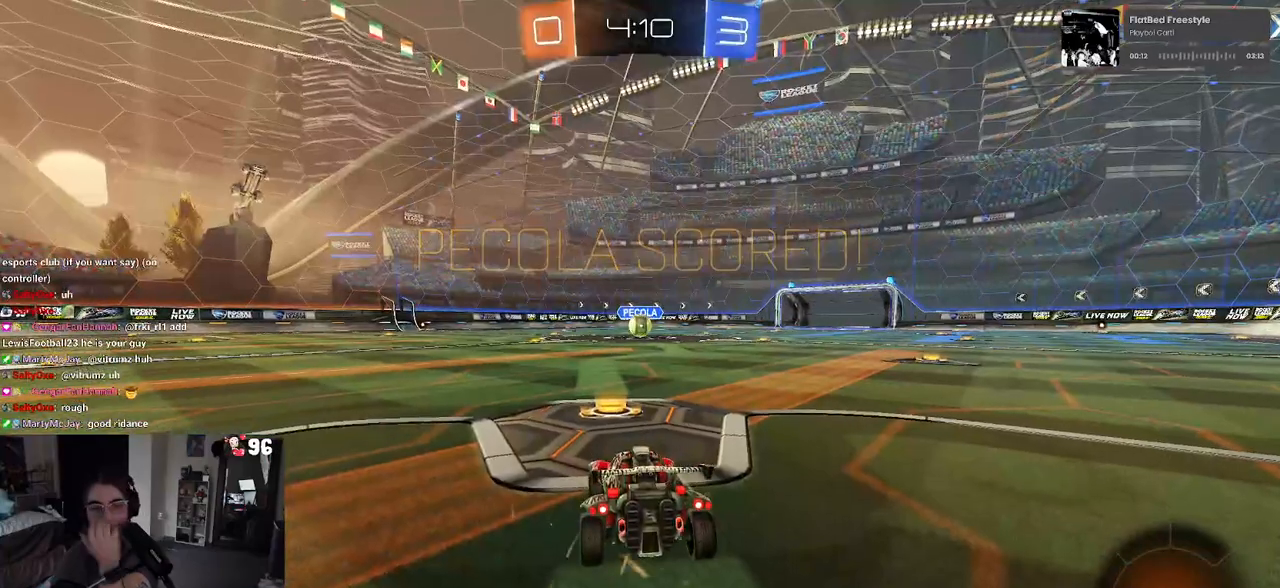
{"buttons": [], "left_stick": "center", "right_stick": "center", "events": [[67, "CROSS", "up"]]}
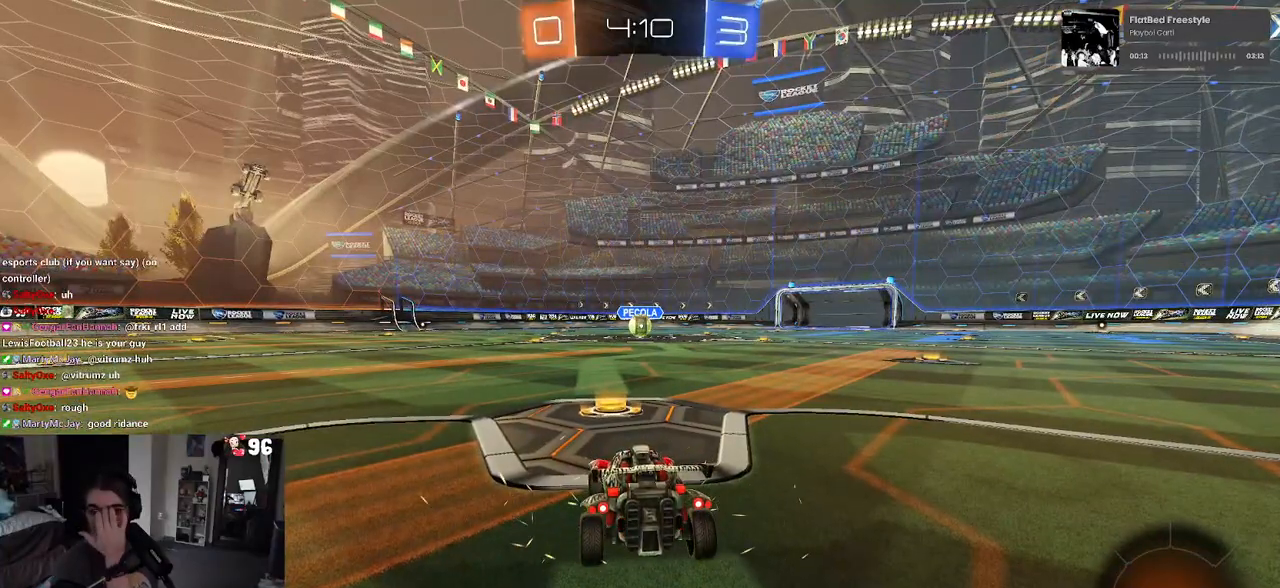
{"buttons": [], "left_stick": "center", "right_stick": "center", "events": []}
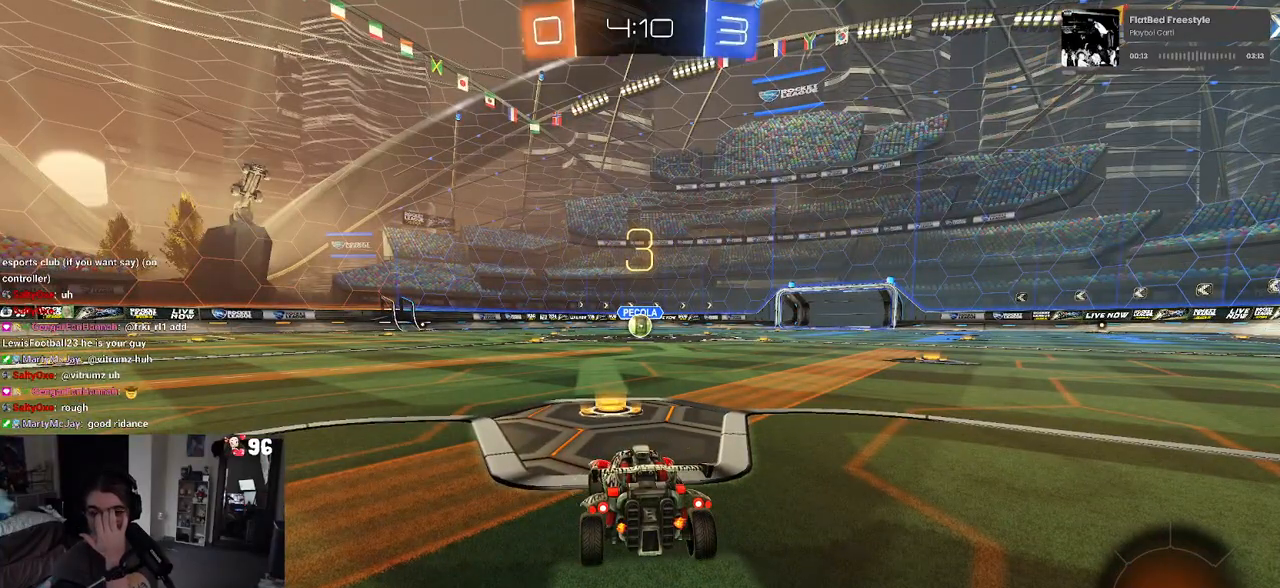
{"buttons": ["TRIANGLE"], "left_stick": "center", "right_stick": "center", "events": [[200, "CROSS", "down"], [333, "CROSS", "up"], [500, "TRIANGLE", "down"]]}